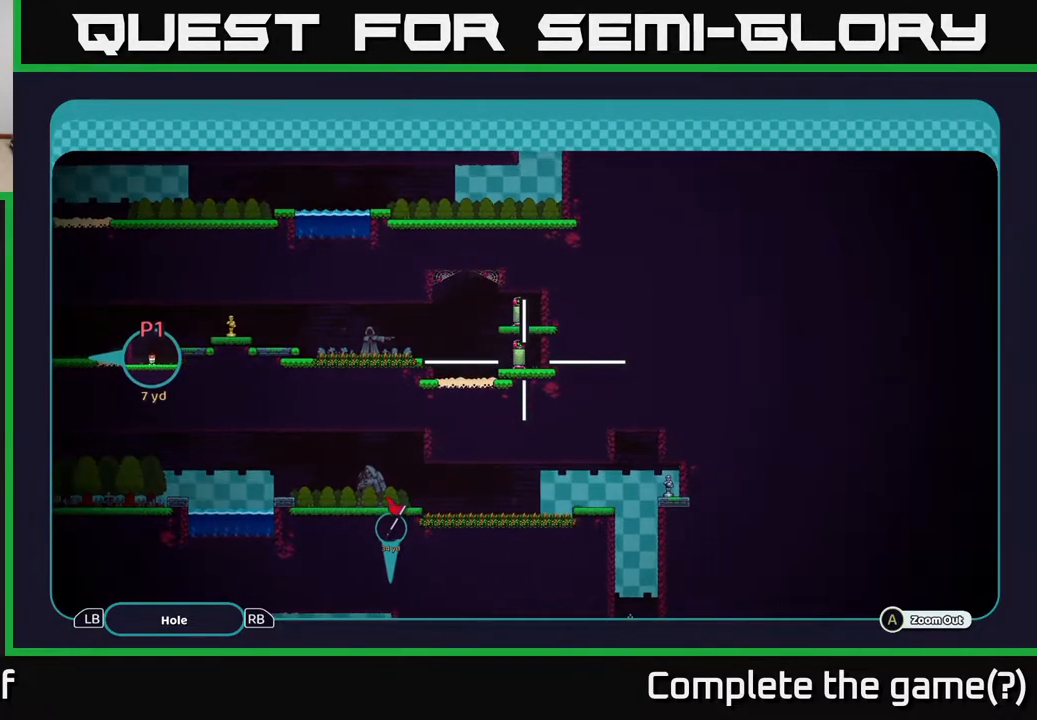
Gameplay with a controller (Xbox layout); each line is a JSON object with the inputs held at the frame after it. "events" lists button and stick changes between this image and that frame as [ms after this image, input, new state], when the widget could be followed in between.
{"buttons": ["A"], "left_stick": "center", "right_stick": "center", "events": [[183, "left_stick", "right"], [333, "left_stick", "left"], [467, "left_stick", "center"]]}
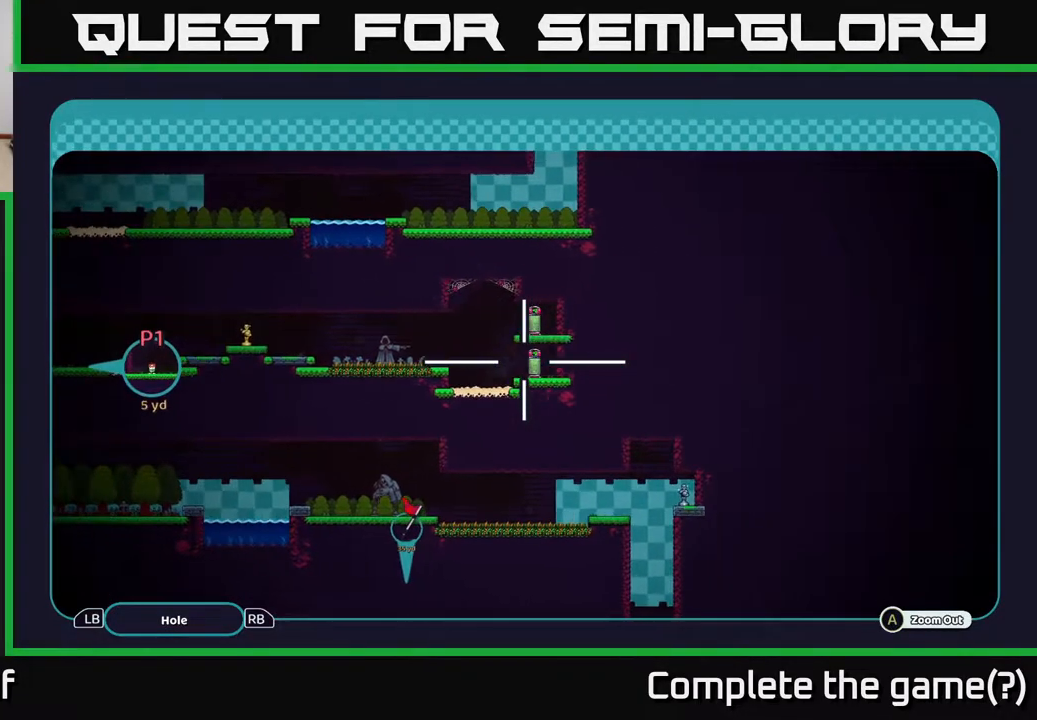
{"buttons": [], "left_stick": "center", "right_stick": "center", "events": [[50, "left_stick", "left"], [417, "left_stick", "center"], [450, "A", "up"]]}
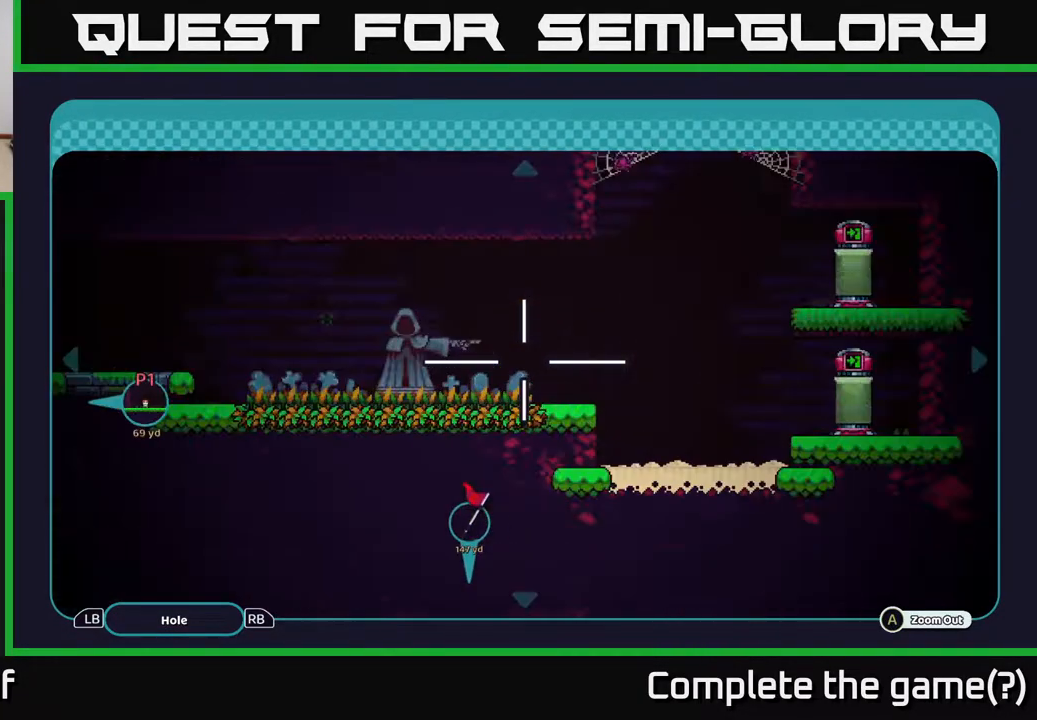
{"buttons": [], "left_stick": "center", "right_stick": "center", "events": [[33, "B", "down"], [117, "B", "up"]]}
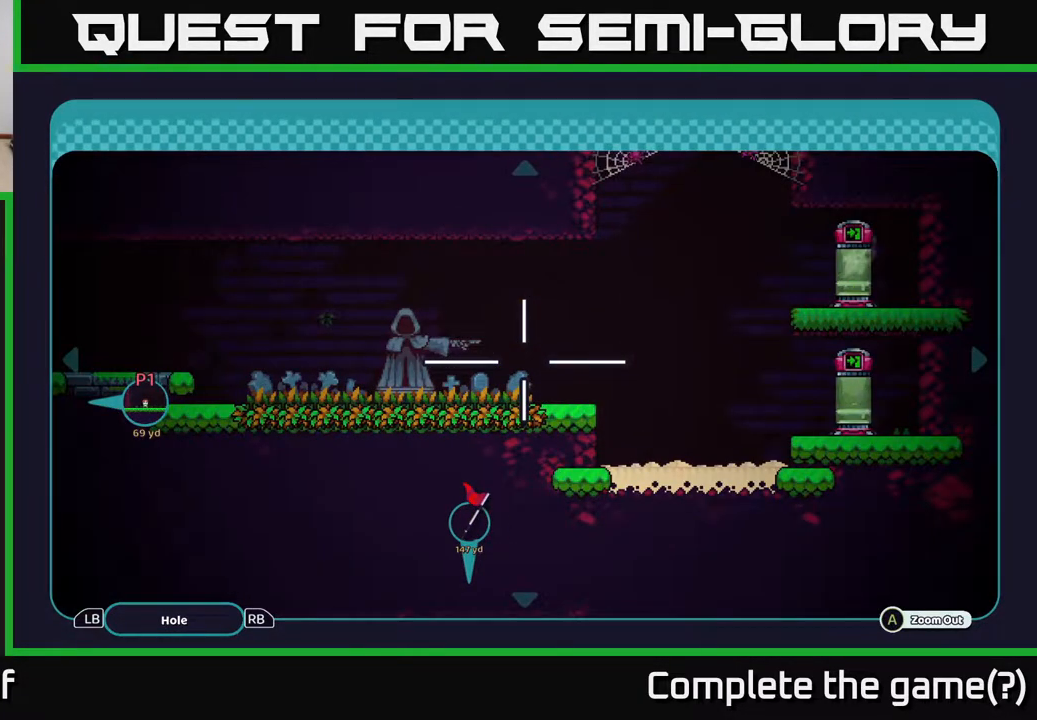
{"buttons": [], "left_stick": "center", "right_stick": "center", "events": [[167, "B", "down"], [250, "B", "up"]]}
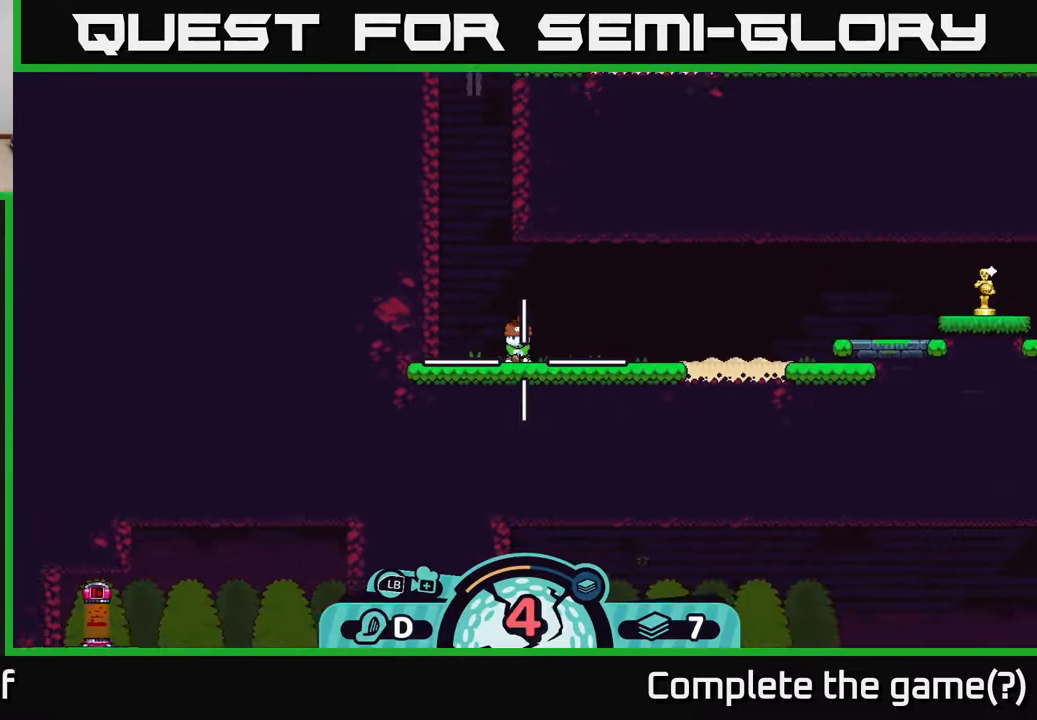
{"buttons": [], "left_stick": "center", "right_stick": "center", "events": [[233, "X", "down"], [383, "X", "up"]]}
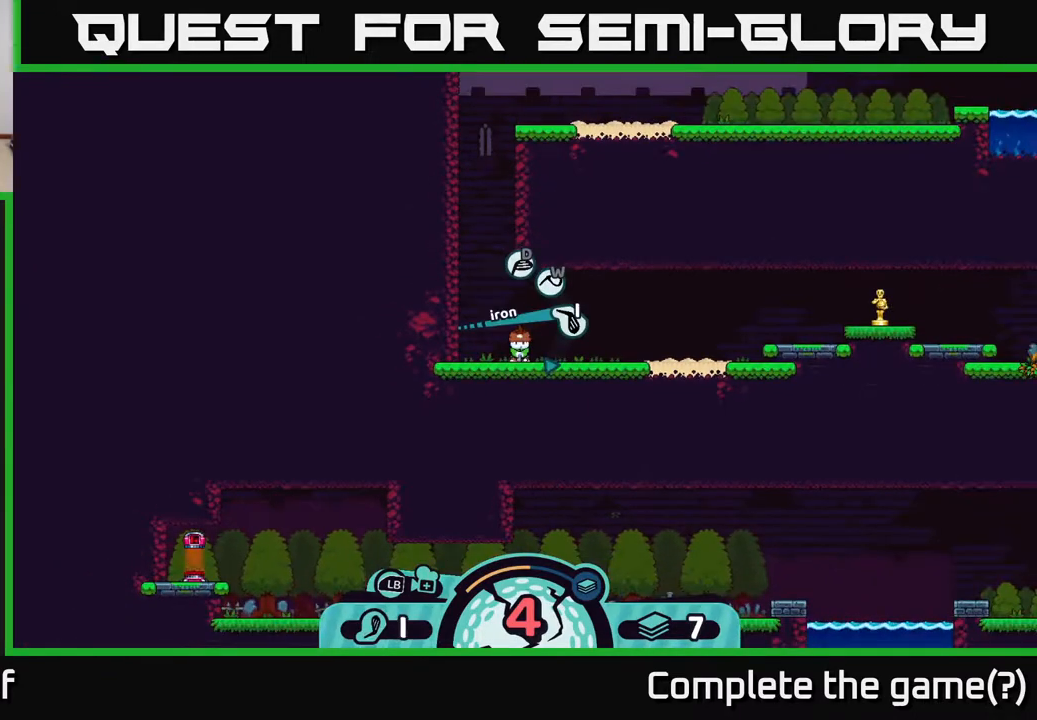
{"buttons": [], "left_stick": "center", "right_stick": "center", "events": [[250, "X", "down"], [350, "X", "up"]]}
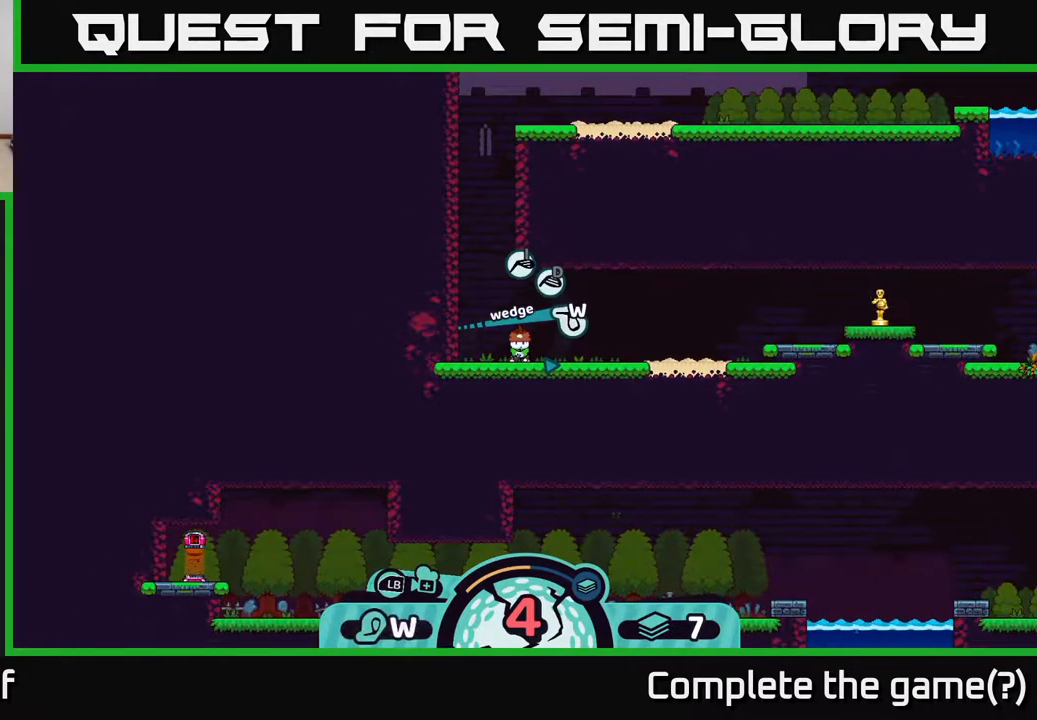
{"buttons": [], "left_stick": "right", "right_stick": "center", "events": [[167, "X", "down"], [267, "X", "up"], [400, "left_stick", "right"]]}
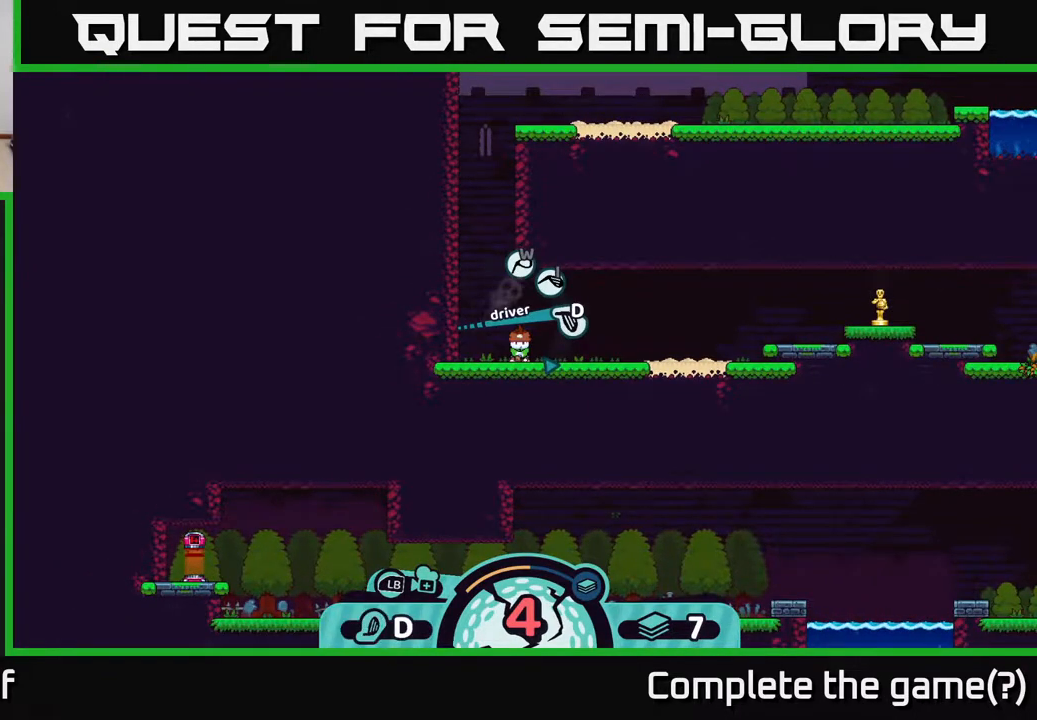
{"buttons": [], "left_stick": "center", "right_stick": "center", "events": [[217, "left_stick", "center"], [267, "A", "down"], [350, "A", "up"]]}
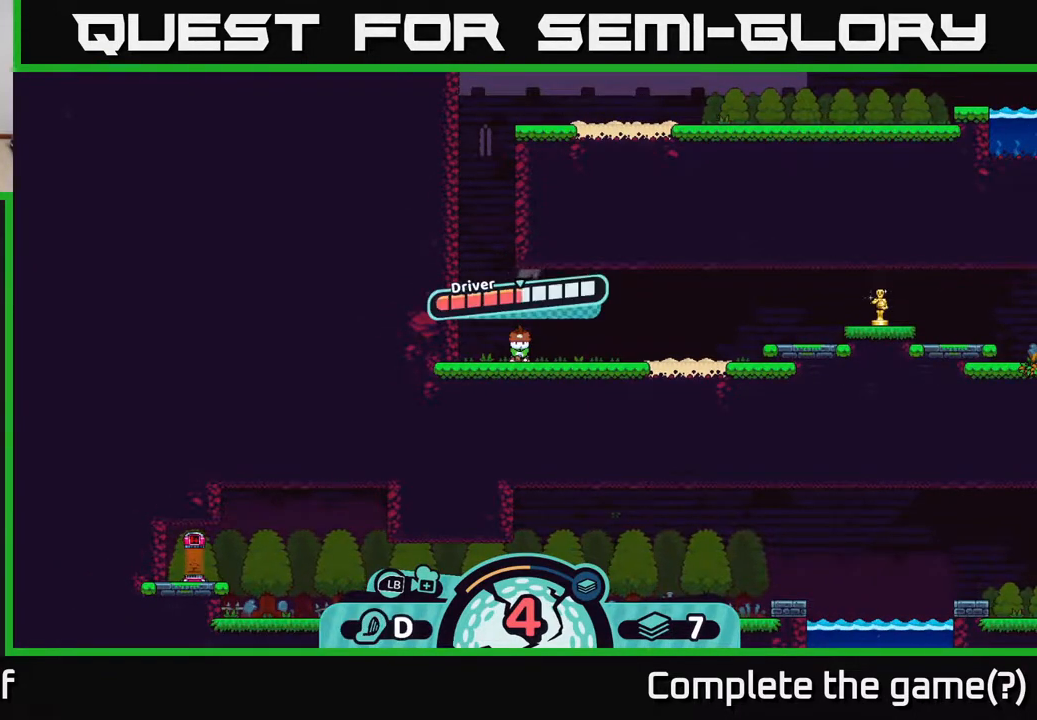
{"buttons": ["A"], "left_stick": "center", "right_stick": "center", "events": [[383, "A", "down"]]}
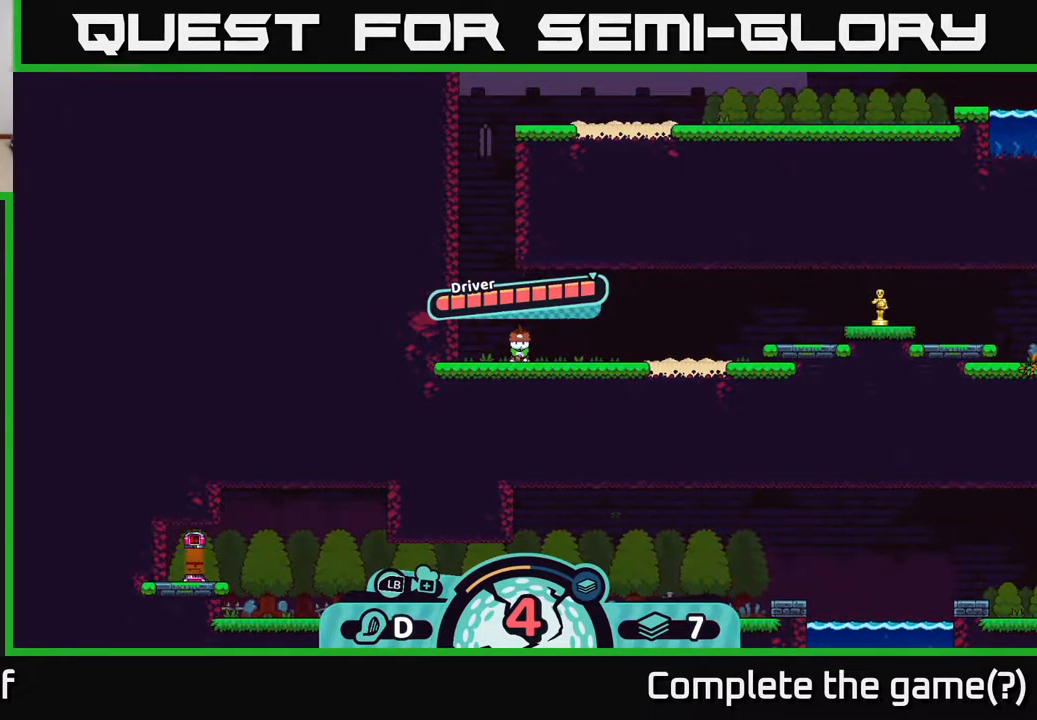
{"buttons": [], "left_stick": "right", "right_stick": "right", "events": [[117, "A", "up"], [300, "left_stick", "right"], [450, "right_stick", "right"]]}
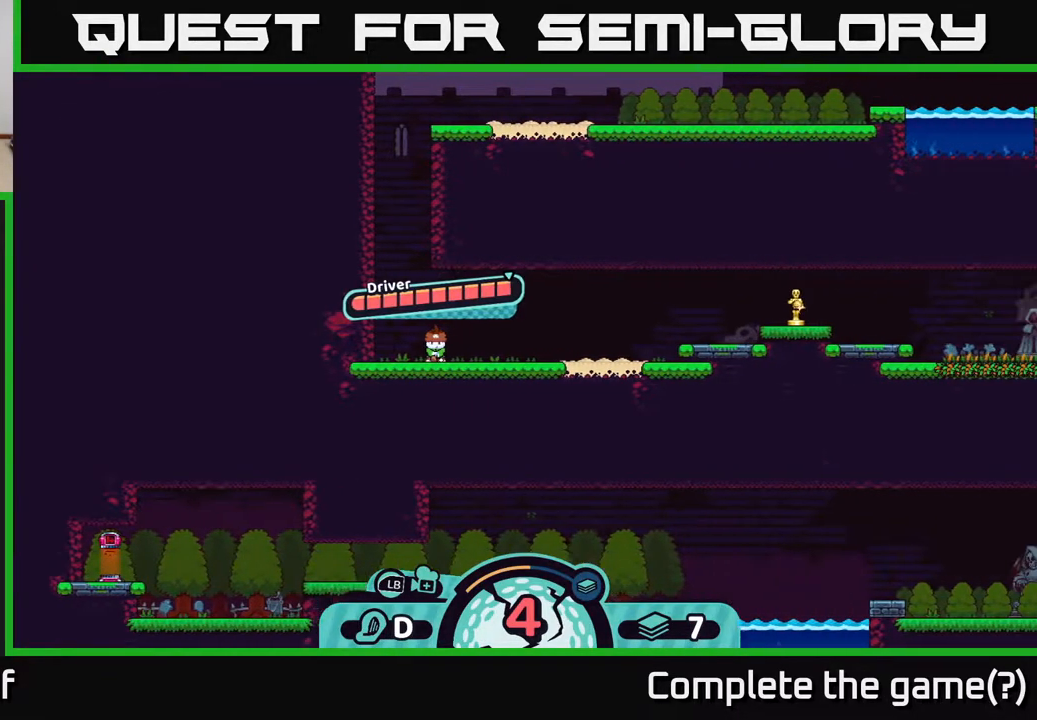
{"buttons": [], "left_stick": "right", "right_stick": "right", "events": []}
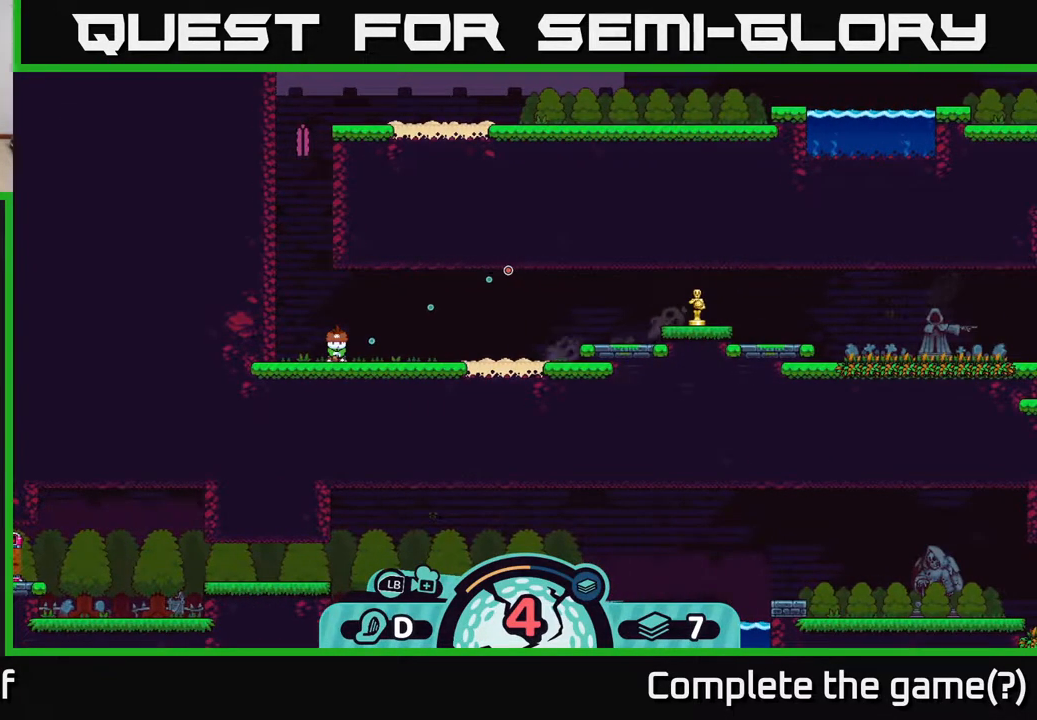
{"buttons": [], "left_stick": "right", "right_stick": "right", "events": []}
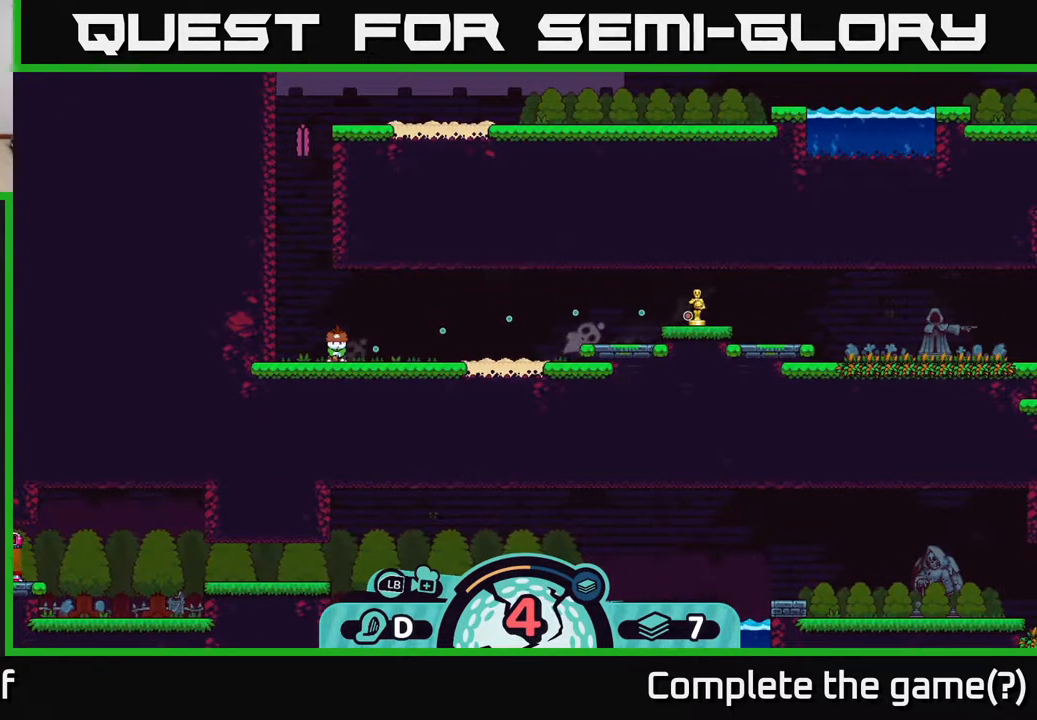
{"buttons": [], "left_stick": "right", "right_stick": "right", "events": [[283, "right_stick", "center"], [367, "right_stick", "right"]]}
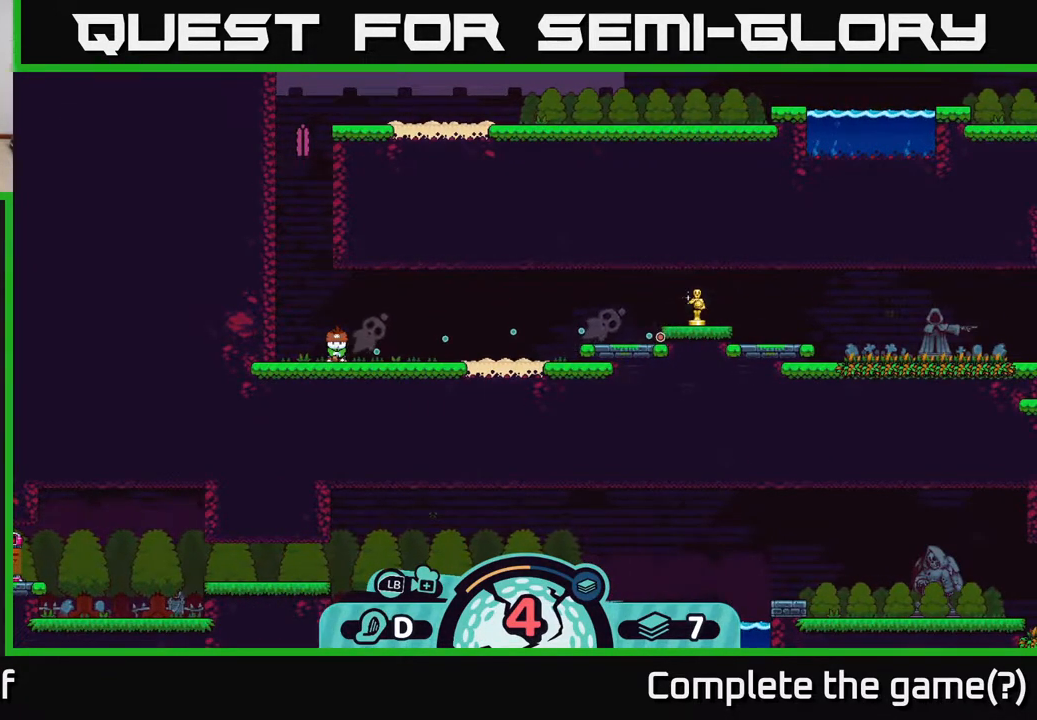
{"buttons": [], "left_stick": "right", "right_stick": "center", "events": [[300, "right_stick", "center"]]}
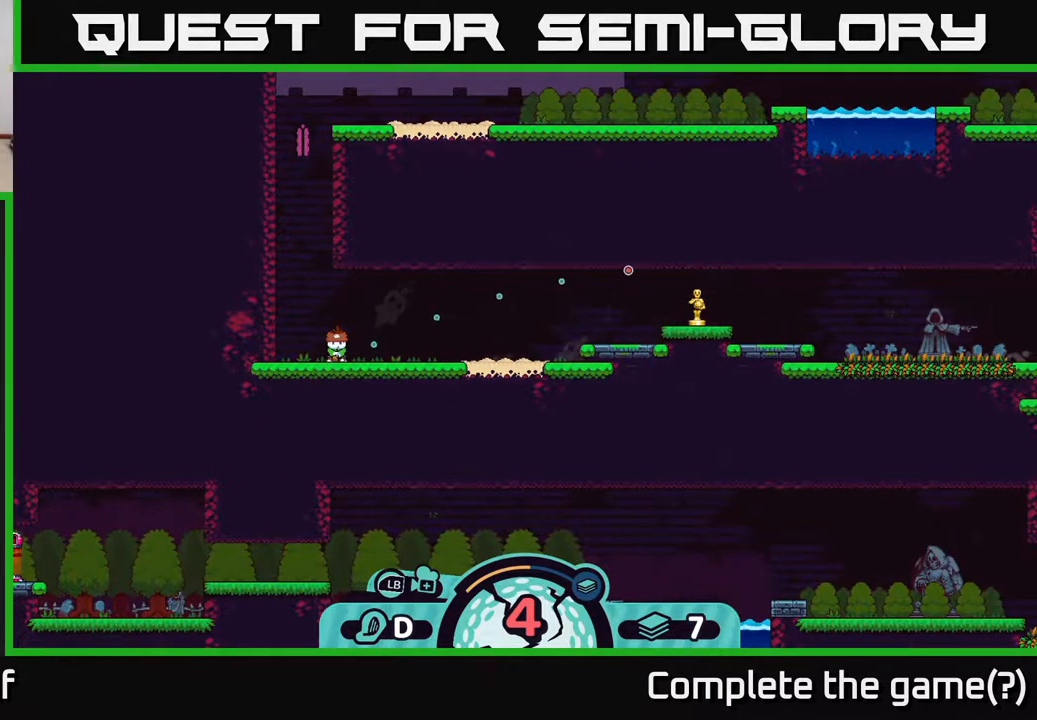
{"buttons": [], "left_stick": "right", "right_stick": "center", "events": []}
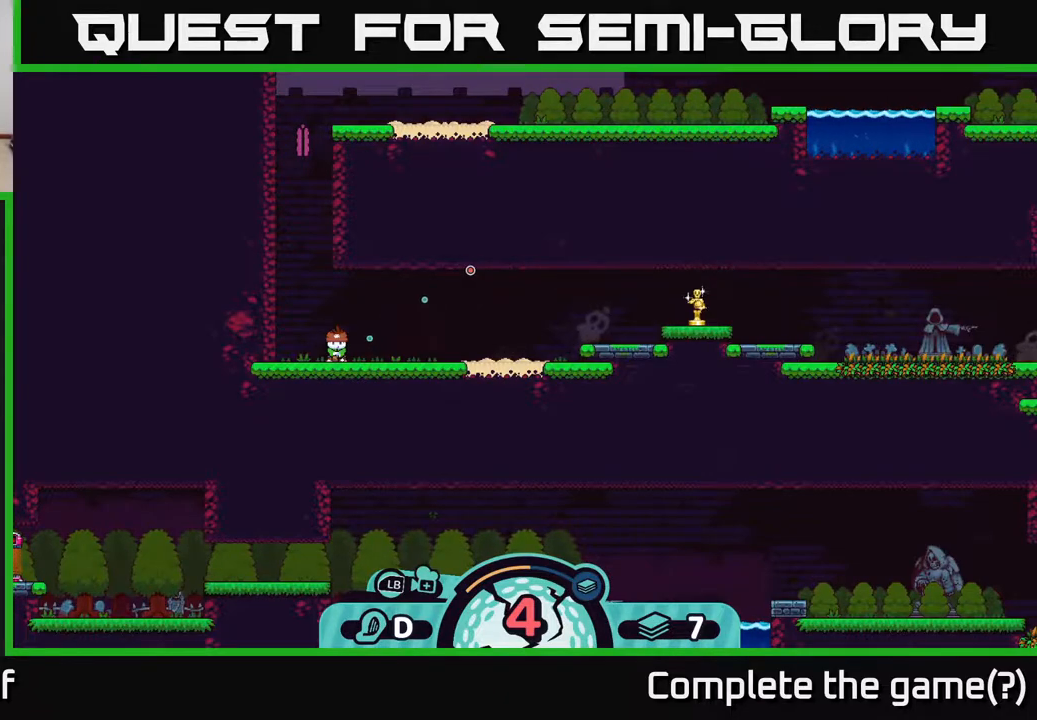
{"buttons": [], "left_stick": "right", "right_stick": "center", "events": []}
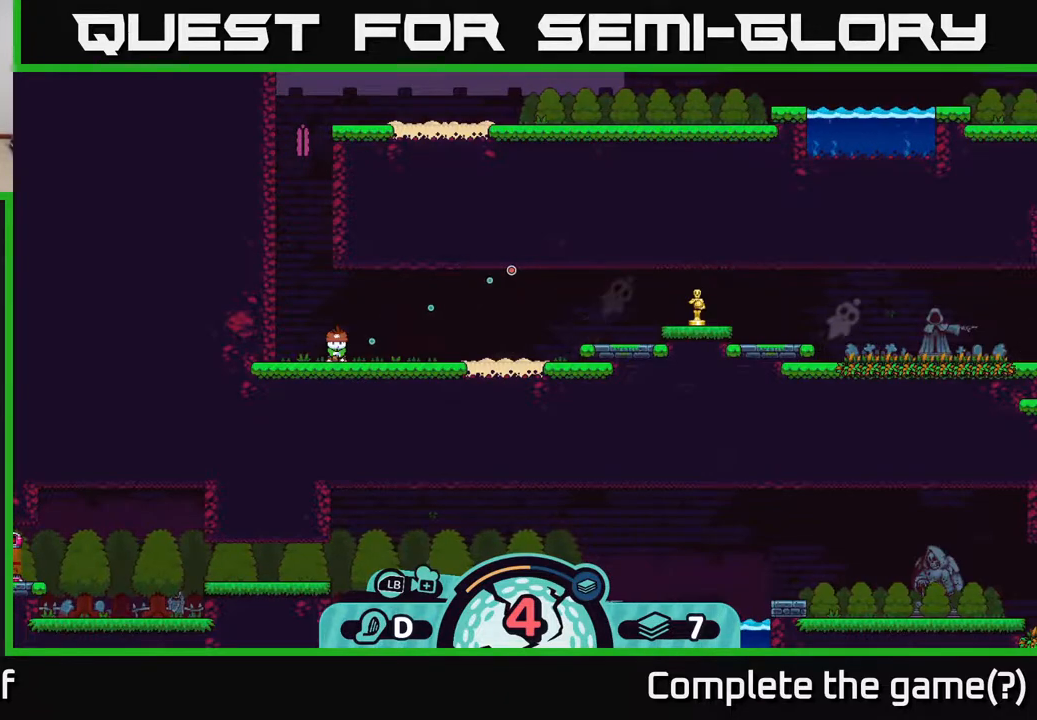
{"buttons": [], "left_stick": "right", "right_stick": "center", "events": []}
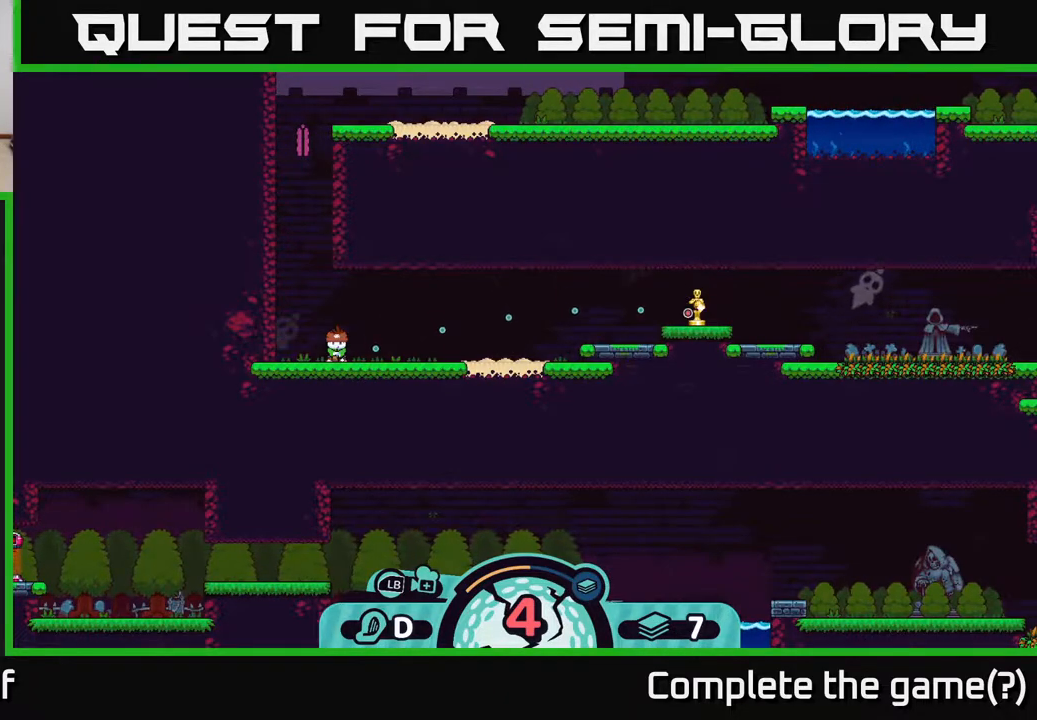
{"buttons": [], "left_stick": "right", "right_stick": "center", "events": []}
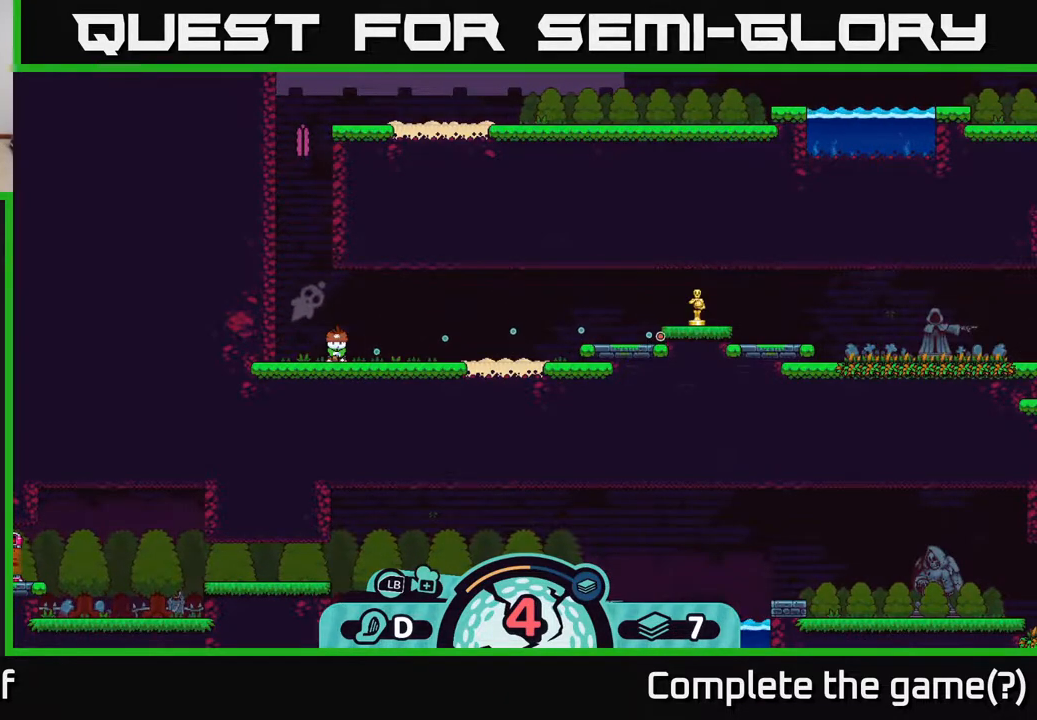
{"buttons": ["A"], "left_stick": "right", "right_stick": "center", "events": [[450, "A", "down"]]}
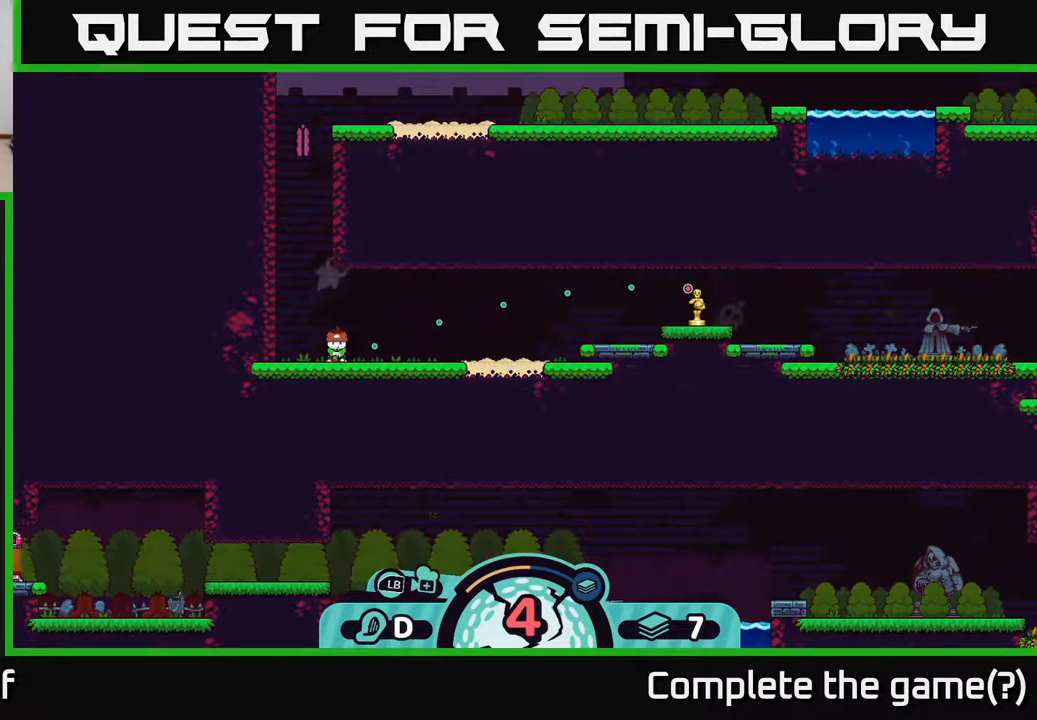
{"buttons": [], "left_stick": "right", "right_stick": "center", "events": [[283, "A", "up"]]}
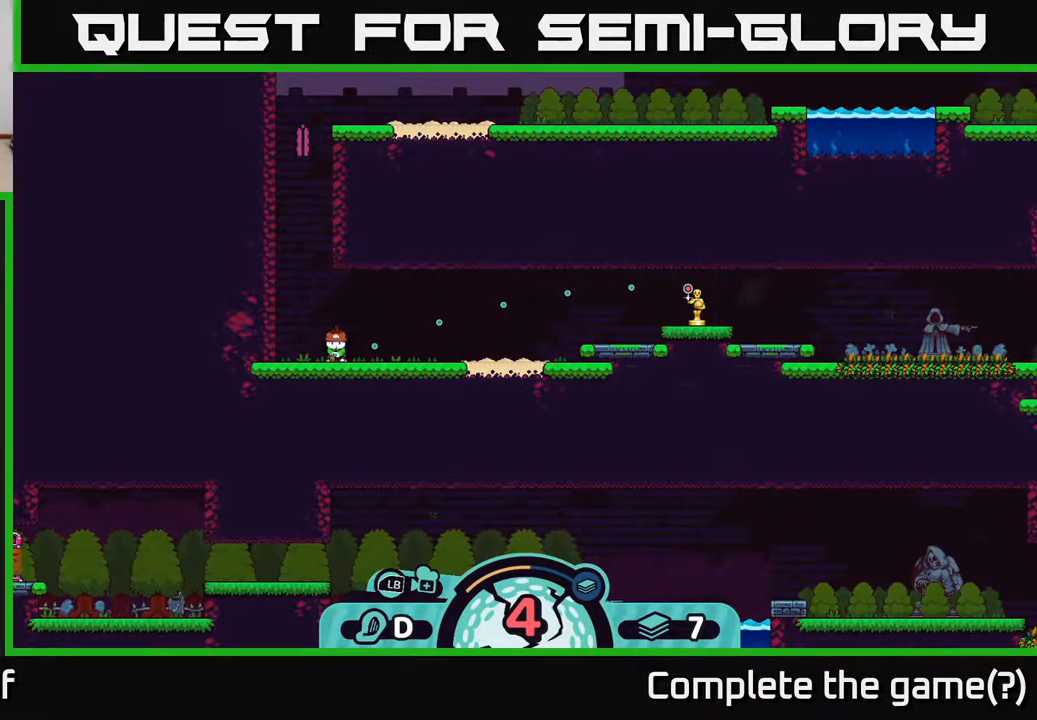
{"buttons": [], "left_stick": "right", "right_stick": "center", "events": []}
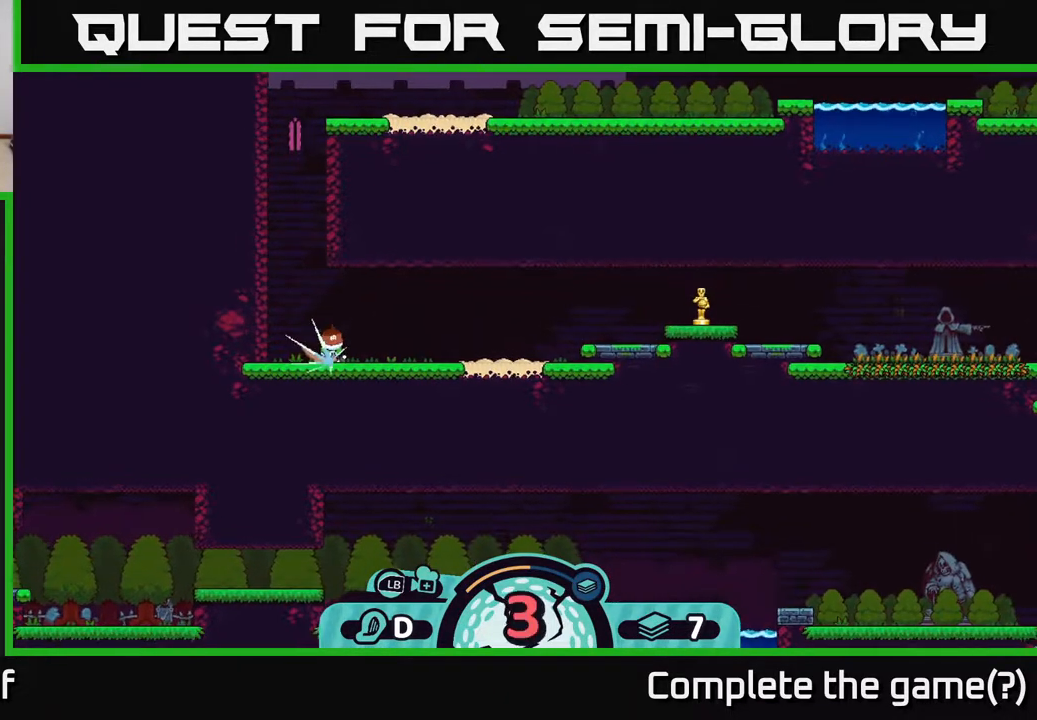
{"buttons": [], "left_stick": "right", "right_stick": "center", "events": []}
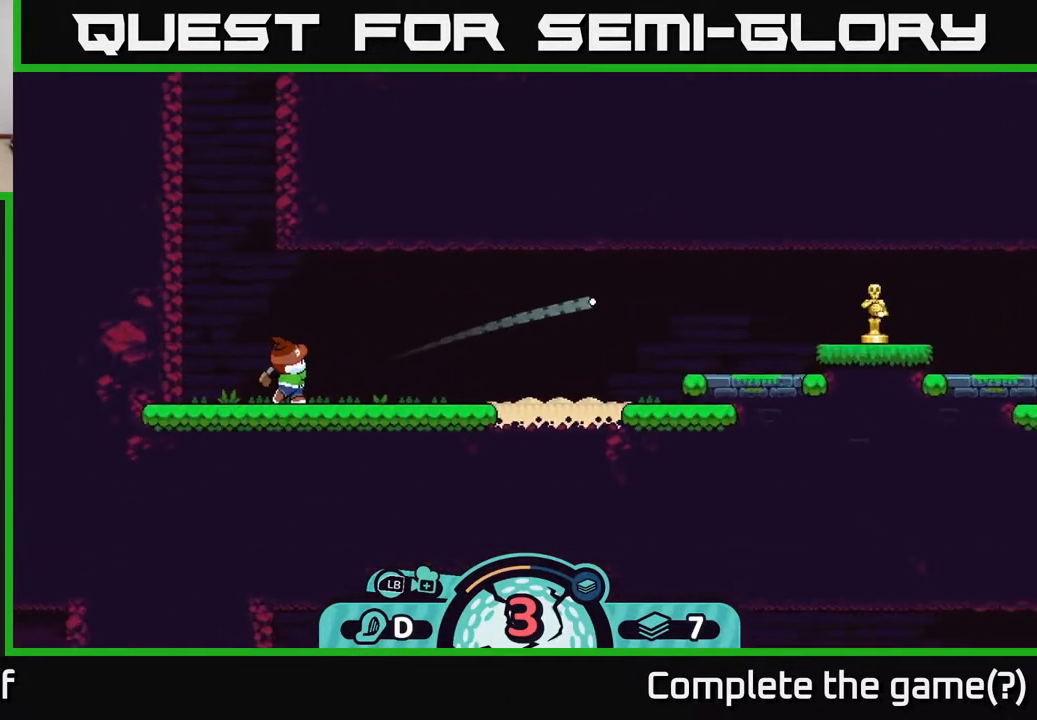
{"buttons": [], "left_stick": "right", "right_stick": "center", "events": [[433, "A", "down"], [500, "A", "up"]]}
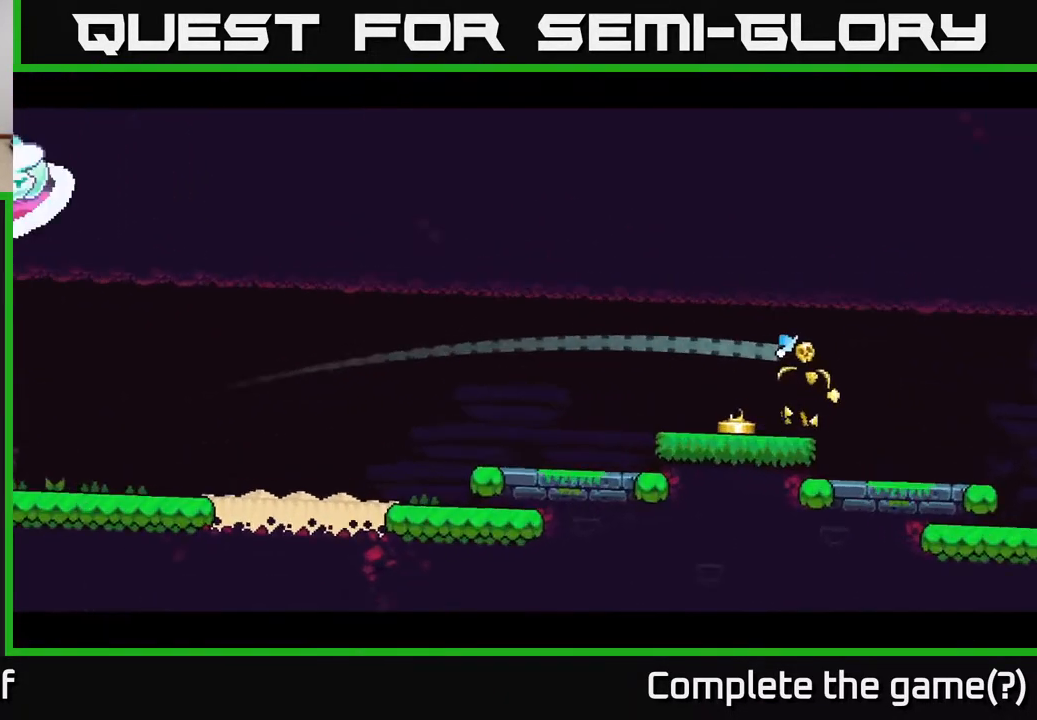
{"buttons": [], "left_stick": "right", "right_stick": "center", "events": [[83, "A", "down"], [167, "A", "up"], [250, "A", "down"], [300, "A", "up"], [367, "A", "down"], [467, "A", "up"]]}
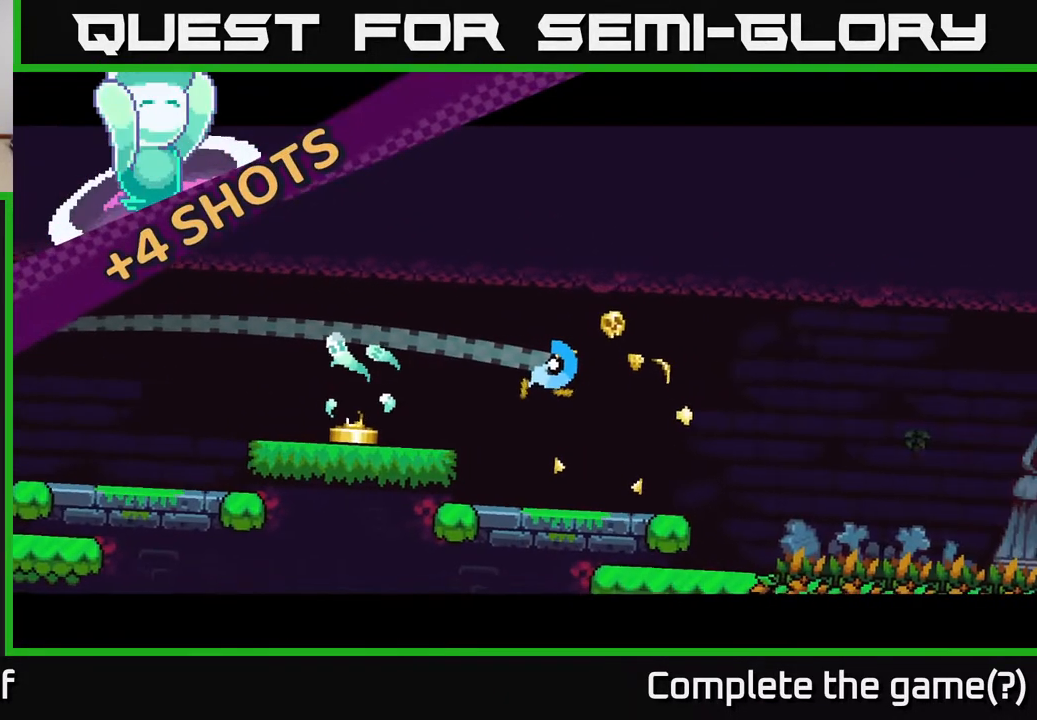
{"buttons": [], "left_stick": "right", "right_stick": "center", "events": [[50, "A", "down"], [133, "A", "up"], [200, "A", "down"], [300, "A", "up"], [367, "A", "down"], [500, "A", "up"]]}
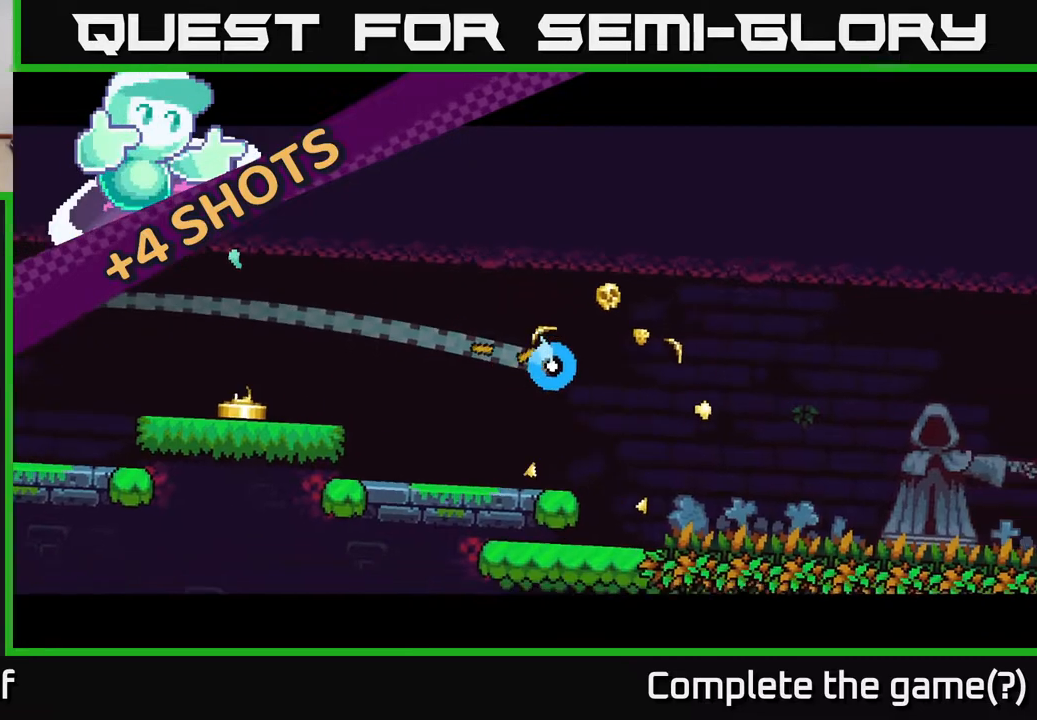
{"buttons": [], "left_stick": "right", "right_stick": "center", "events": [[67, "A", "down"], [150, "A", "up"], [233, "A", "down"], [317, "A", "up"], [417, "A", "down"], [483, "A", "up"]]}
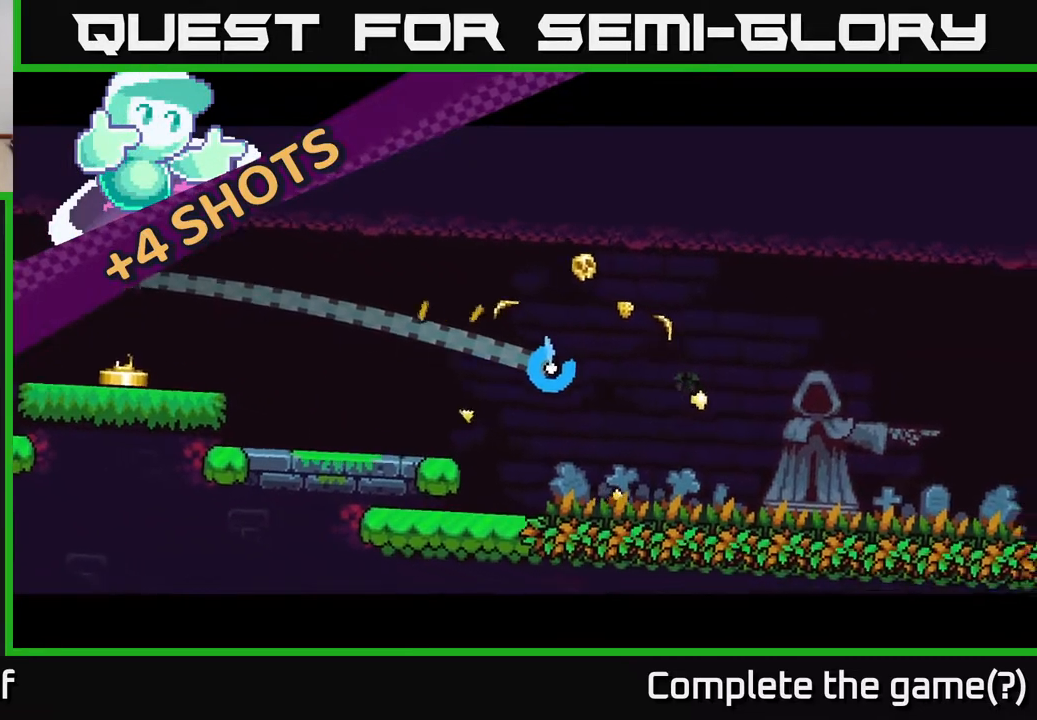
{"buttons": [], "left_stick": "right", "right_stick": "center", "events": [[50, "A", "down"], [150, "A", "up"], [250, "A", "down"], [333, "A", "up"], [400, "A", "down"], [500, "A", "up"]]}
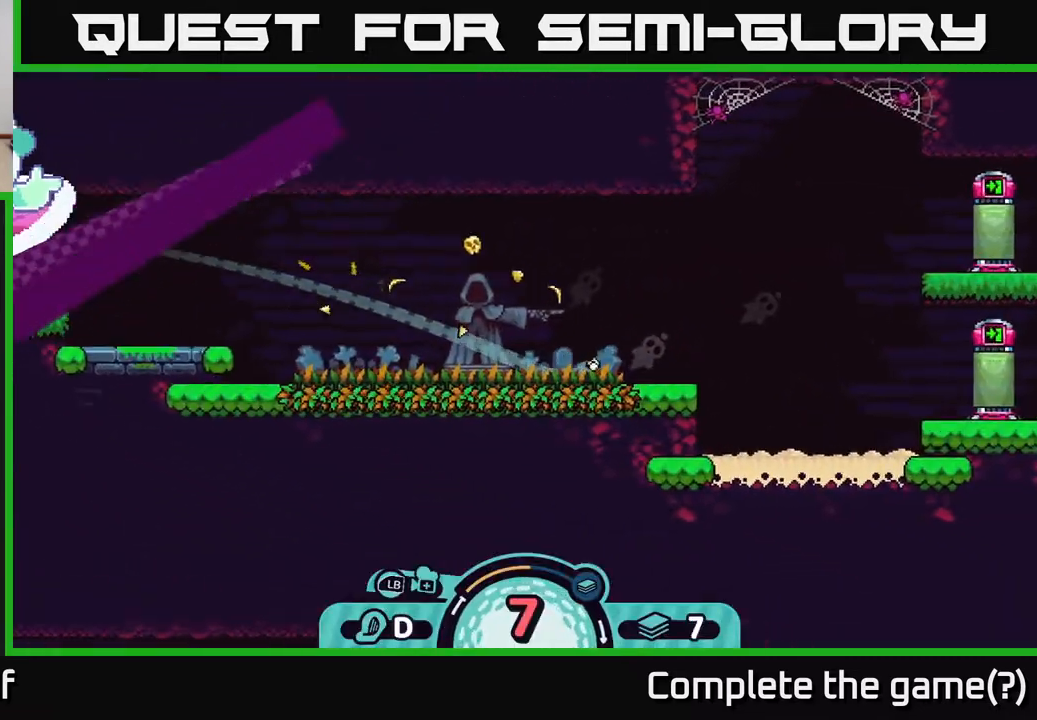
{"buttons": [], "left_stick": "right", "right_stick": "center", "events": [[67, "A", "down"], [167, "A", "up"], [250, "A", "down"], [317, "A", "up"], [383, "A", "down"], [500, "A", "up"]]}
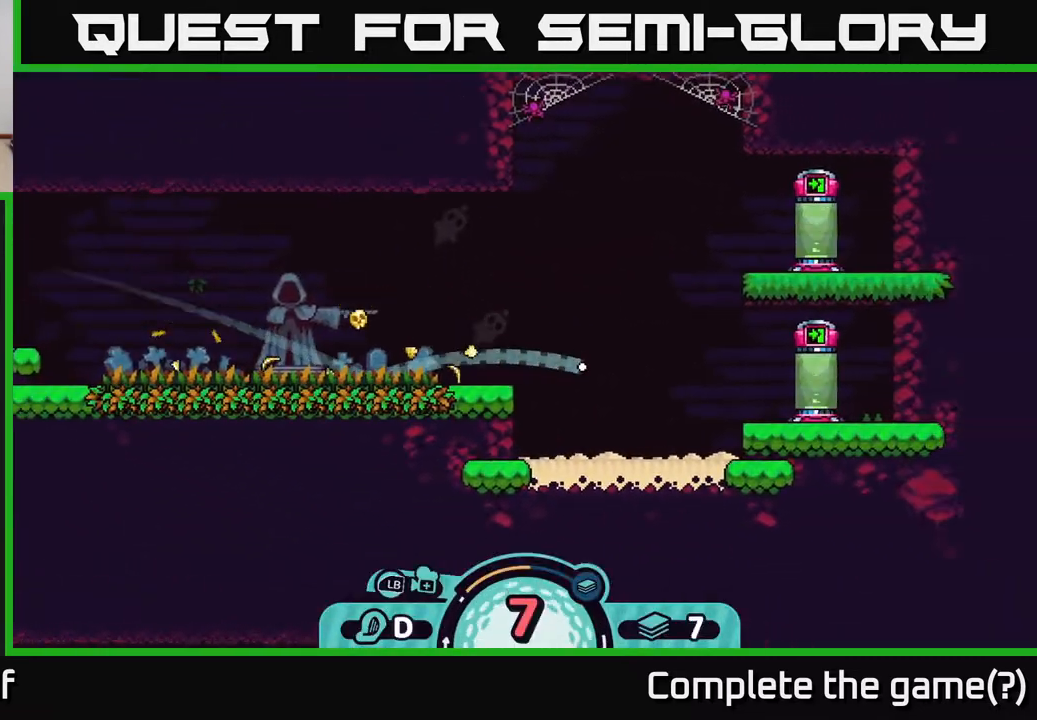
{"buttons": ["A"], "left_stick": "right", "right_stick": "center", "events": [[67, "A", "down"], [183, "A", "up"], [233, "A", "down"], [333, "A", "up"], [400, "A", "down"]]}
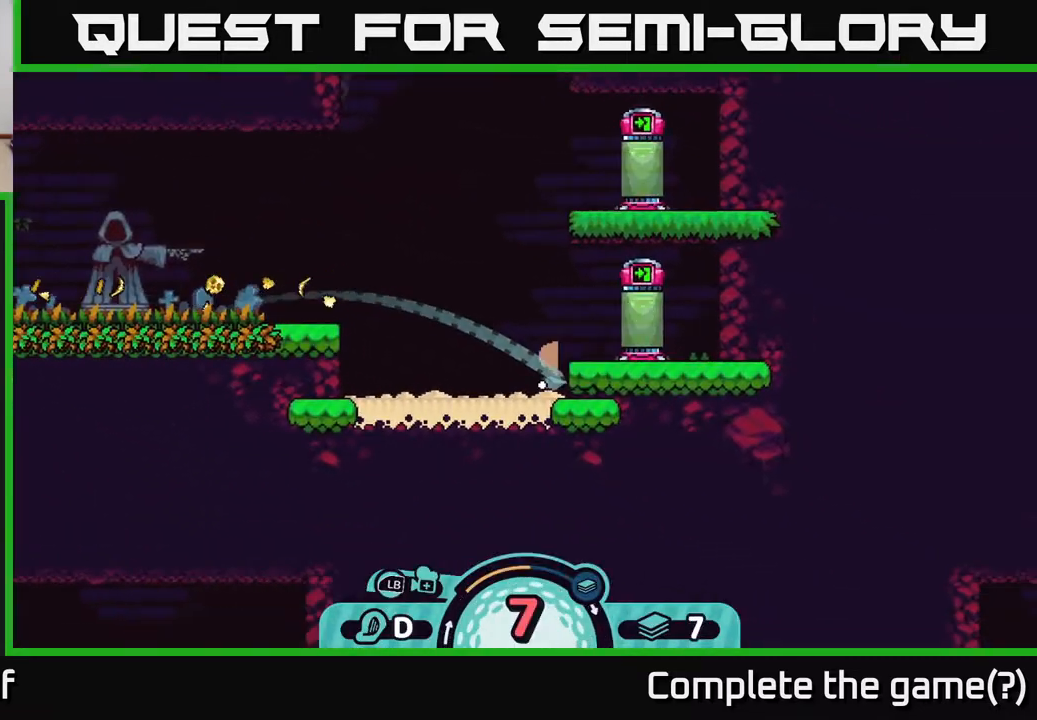
{"buttons": [], "left_stick": "right", "right_stick": "center", "events": [[33, "A", "up"], [83, "A", "down"], [200, "A", "up"], [283, "A", "down"], [400, "A", "up"]]}
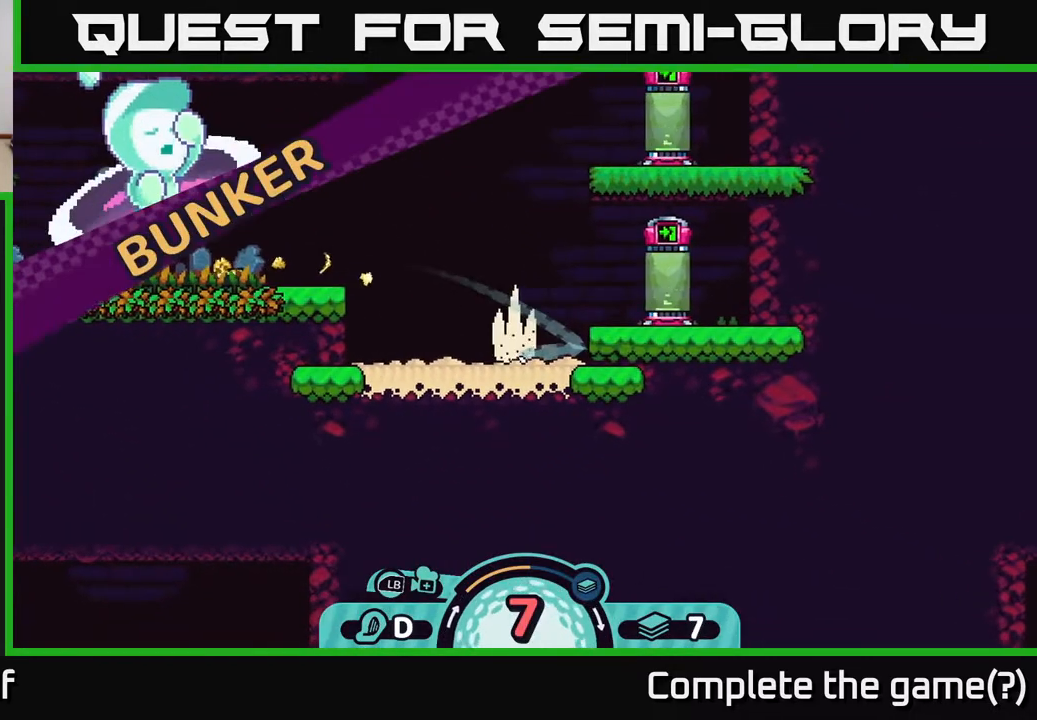
{"buttons": [], "left_stick": "center", "right_stick": "center", "events": [[50, "left_stick", "center"]]}